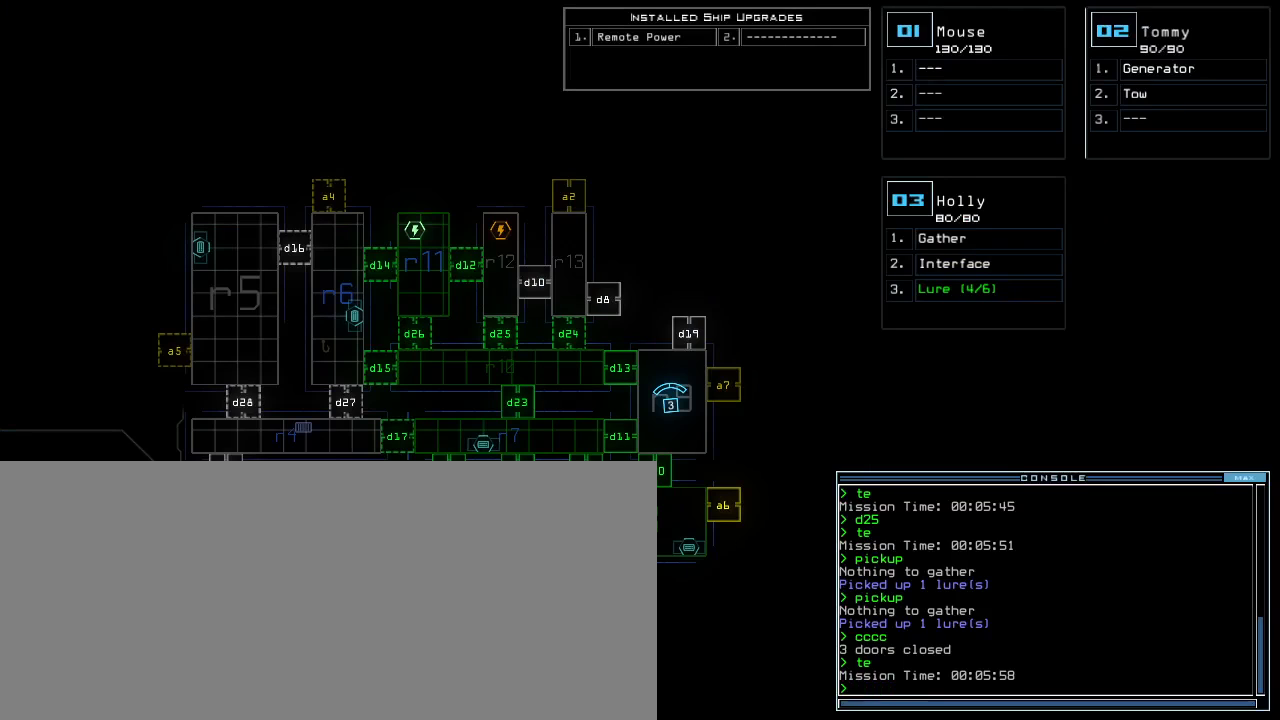
Gameplay with keyboard; each line is a JSON object with the keys held at the frame after it. "events" lists presses ("down") and releases ("up") of ".", "0", "1", "2", "4", "5", "6", "7", "8", "9", "a", "b", "backspace", "c", "caps_lock", "comma", "ctrl_l", "ctrl_r", "d", "down", "e", "equals", "escape", "f", "f5", "g", "h", "i", "j", "k", "l", "left", "m", "minus", "n", "o", "p", "q", "quote", "r", "return", "right", "s", "semicolon", "shift_l", "shift_r", "space", "t", "tab", "tilde", "u", "up", "v", "w", "x", "y" and "z" between this image and that frame as [ms after this image, input, new state], when the widget could be followed in between. No other keys are recorded. Mouse input is not recorded. Not read: 3.
{"keys": [], "events": [[233, "r", "down"], [250, "m", "down"], [283, "space", "down"], [317, "r", "up"], [350, "m", "up"], [383, "r", "down"], [400, "space", "up"], [450, "r", "up"]]}
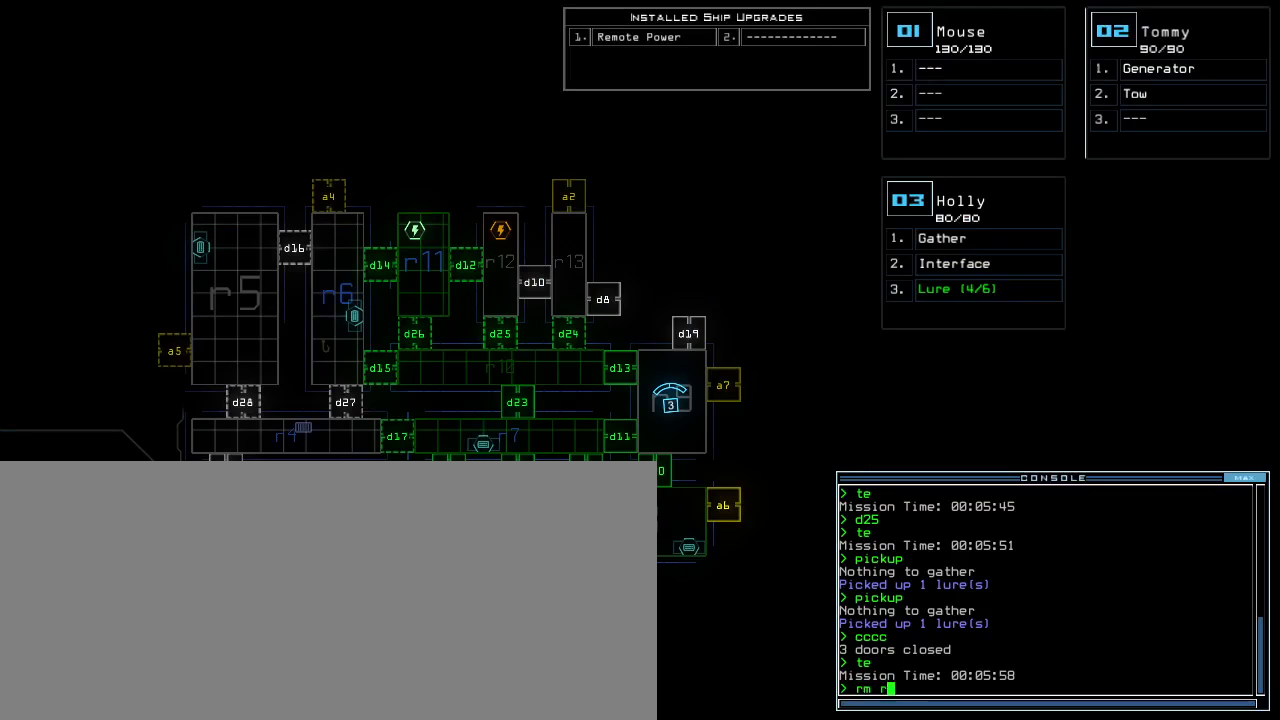
{"keys": ["1"], "events": [[83, "1", "down"], [117, "1", "up"], [183, "1", "down"], [250, "1", "up"], [250, "space", "down"], [350, "r", "down"], [350, "space", "up"], [433, "1", "down"], [450, "r", "up"]]}
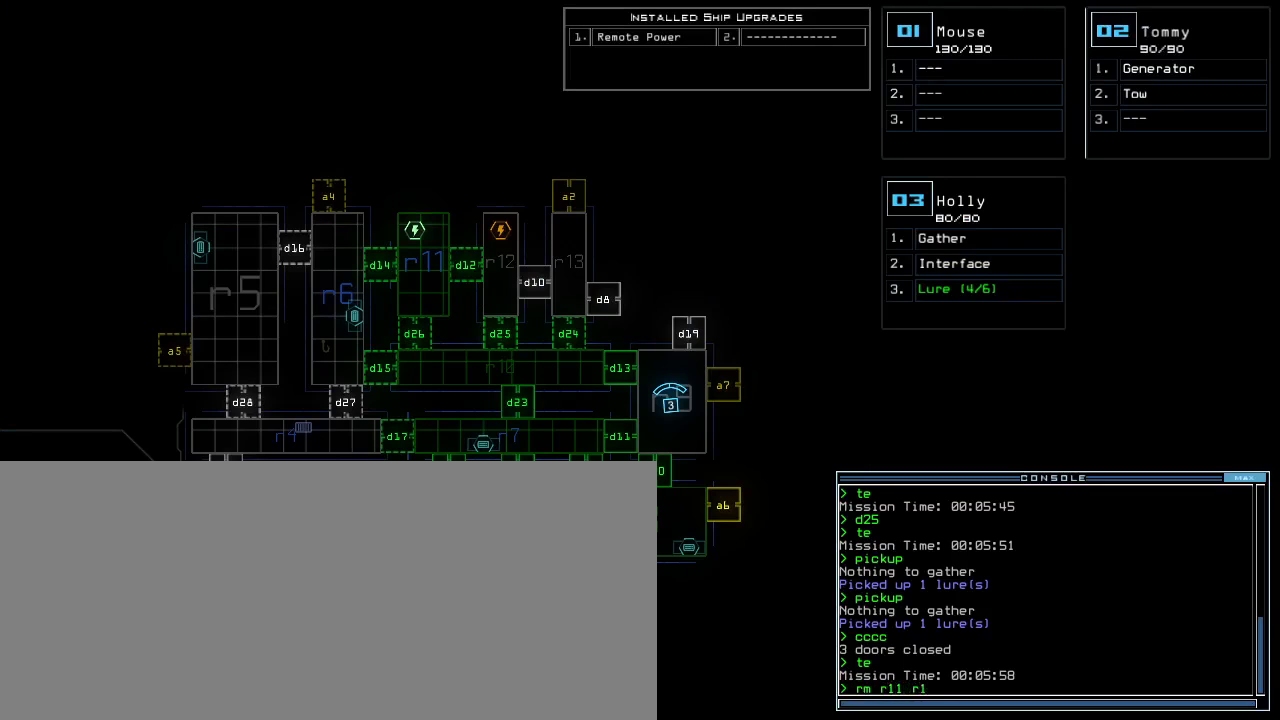
{"keys": [], "events": [[17, "1", "up"], [83, "2", "down"], [167, "return", "down"], [200, "2", "up"], [233, "return", "up"]]}
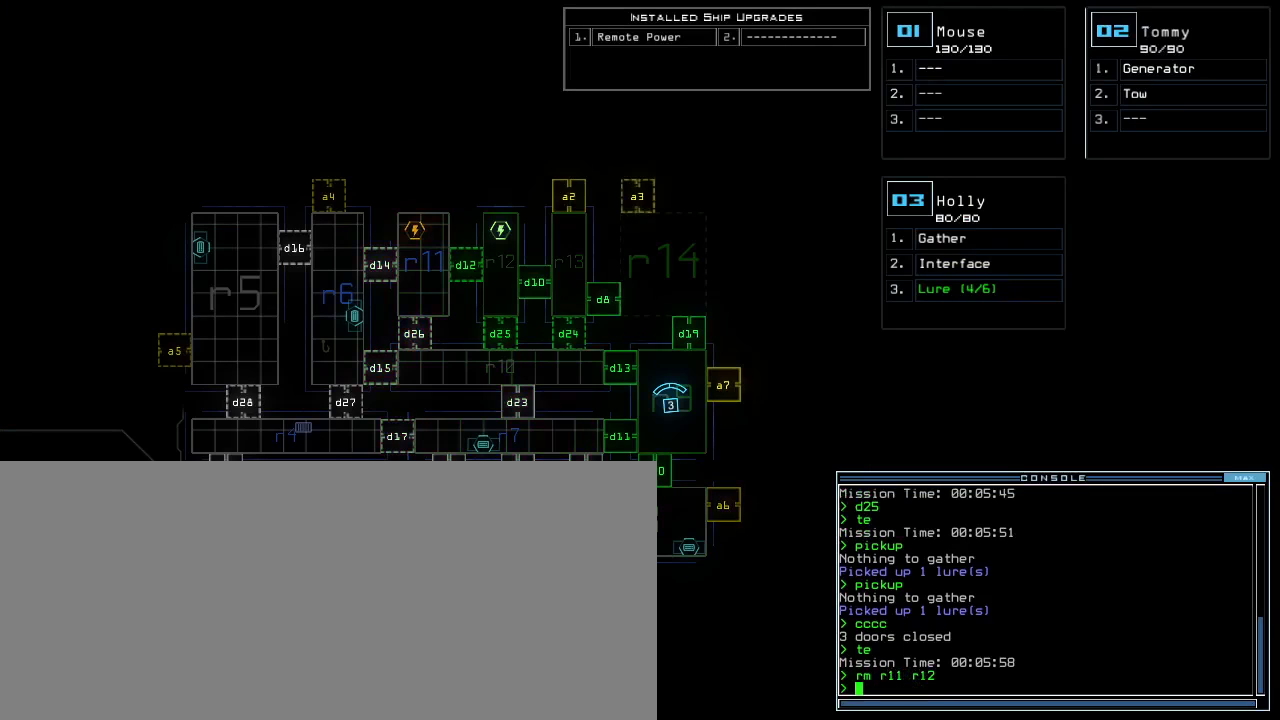
{"keys": [], "events": []}
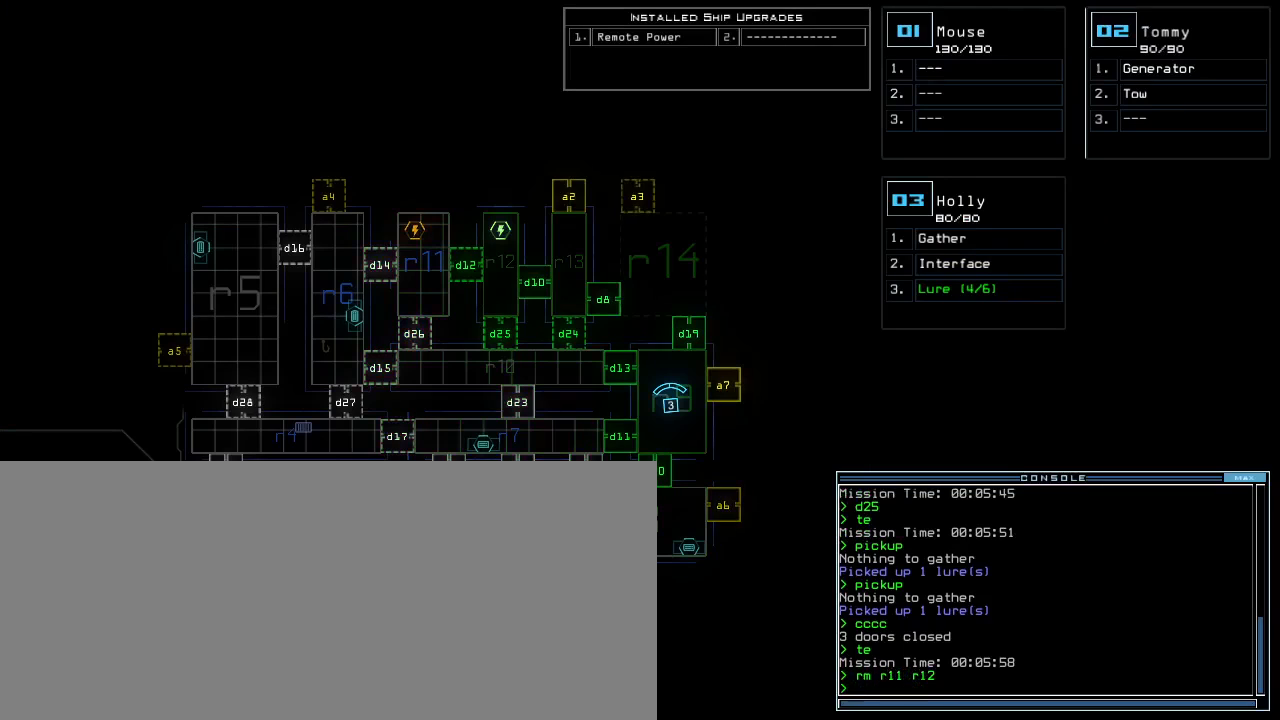
{"keys": [], "events": []}
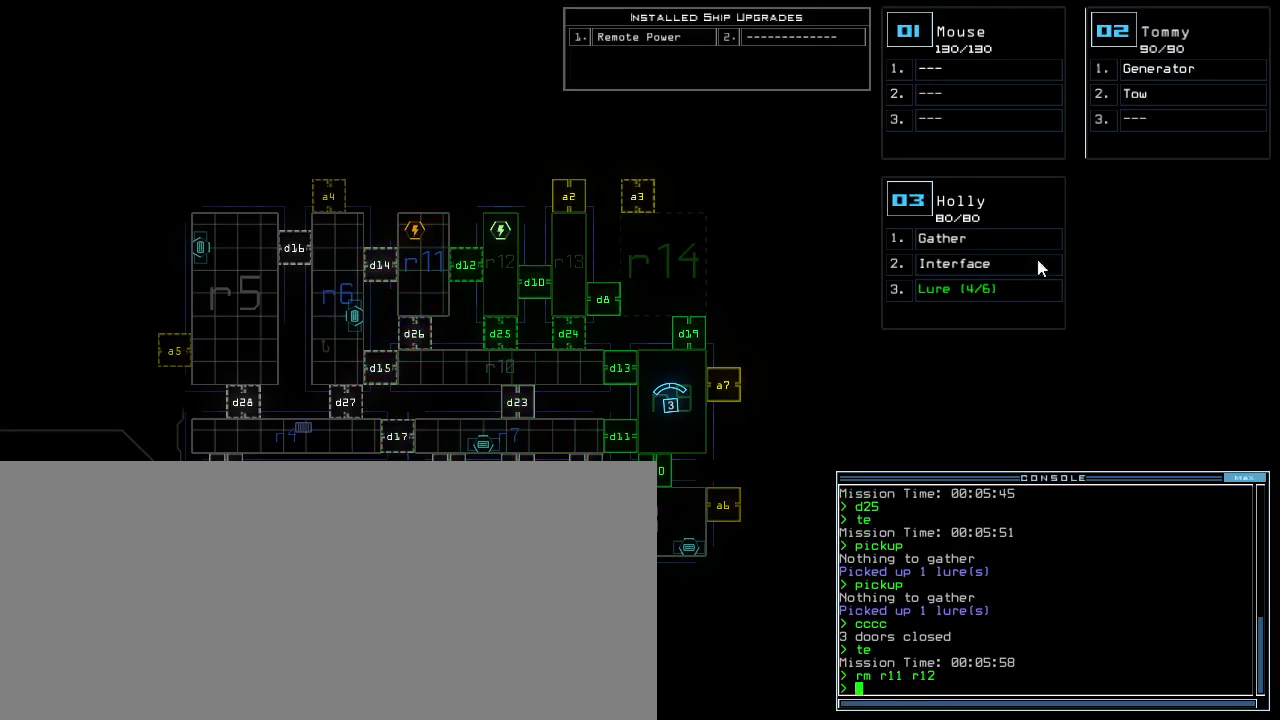
{"keys": [], "events": [[17, "a", "down"], [67, "r", "down"], [167, "a", "up"], [167, "return", "down"], [183, "r", "up"], [233, "return", "up"]]}
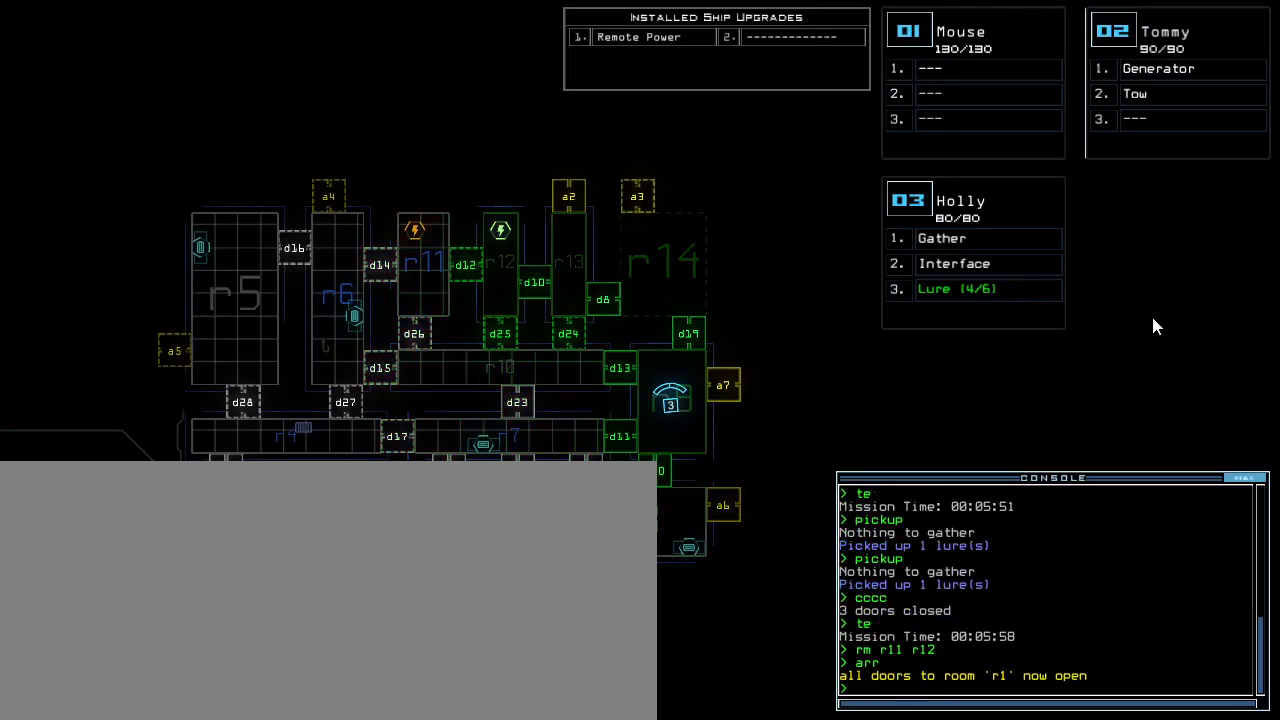
{"keys": ["2"], "events": [[450, "2", "down"]]}
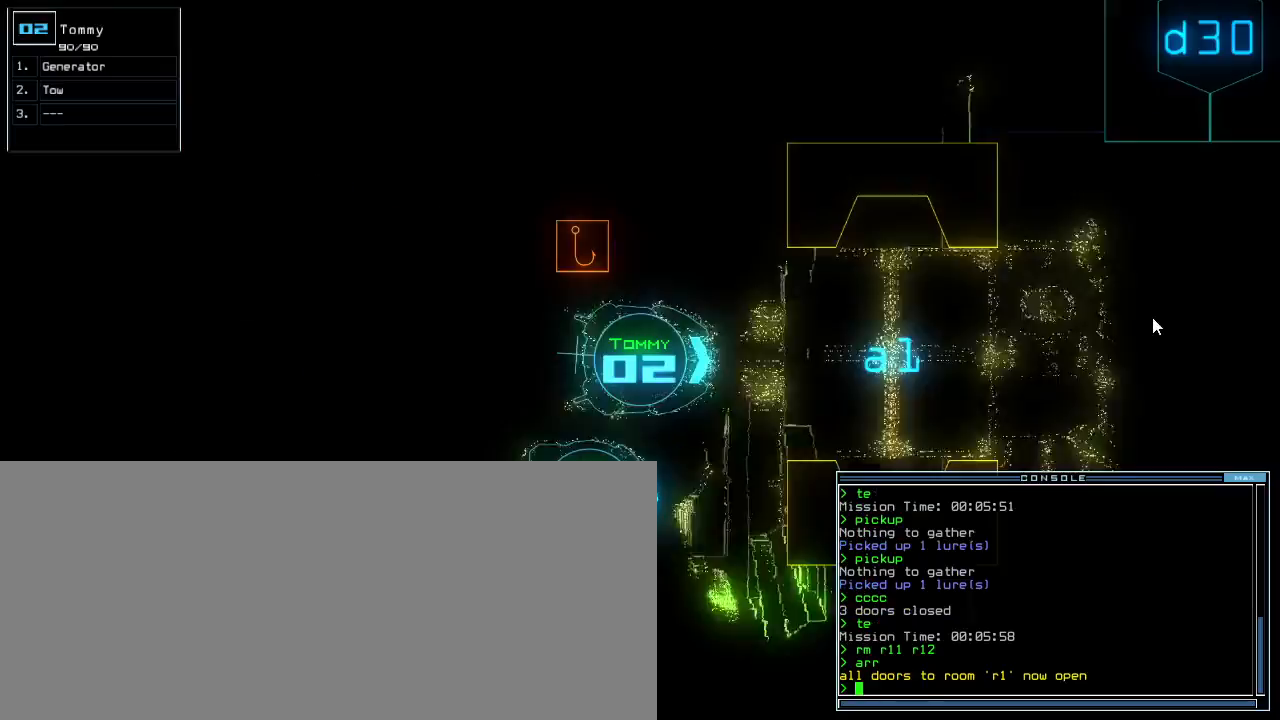
{"keys": ["left", "up"], "events": [[17, "2", "up"], [183, "up", "down"], [200, "right", "down"], [383, "right", "up"], [417, "left", "down"]]}
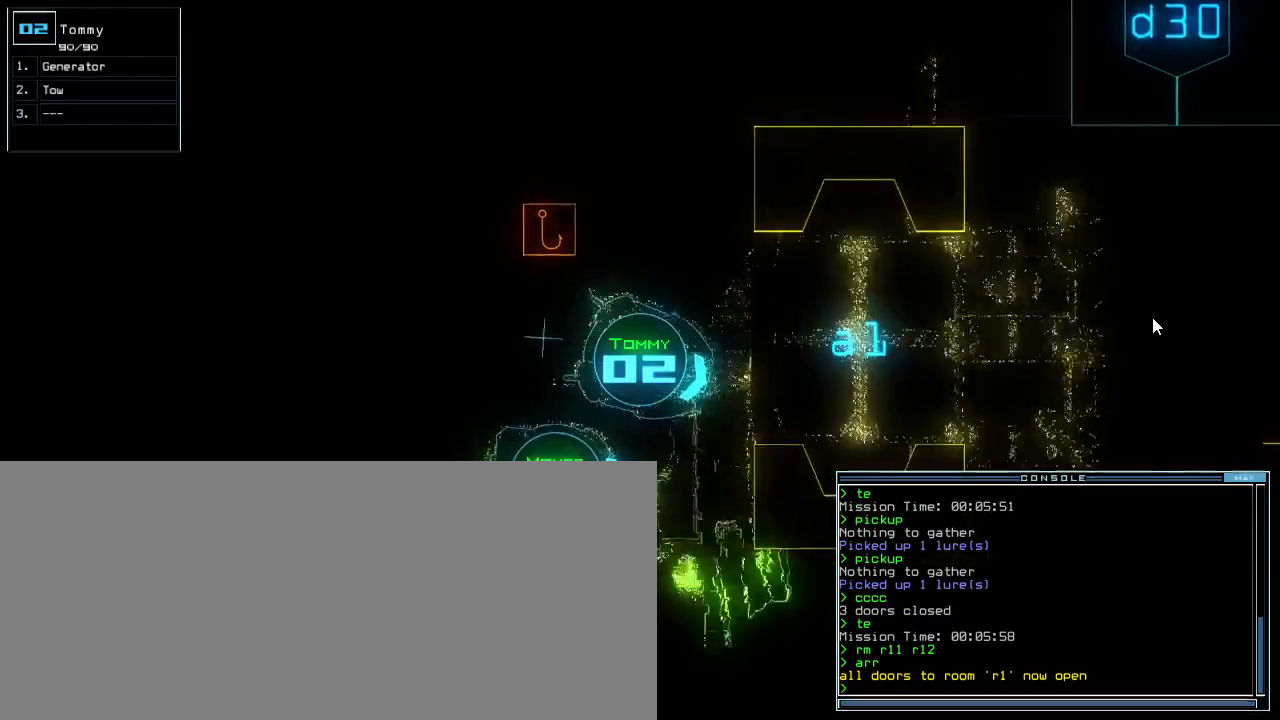
{"keys": ["up"], "events": [[150, "left", "up"]]}